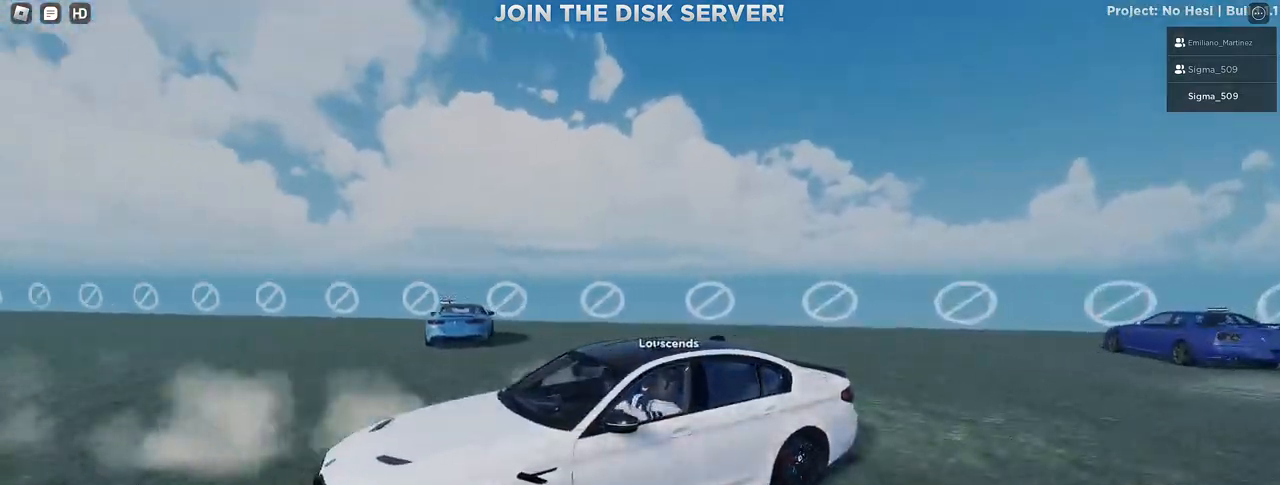
Gameplay with keyboard and mouse; each line is a JSON object with the keys and mouse buttons held at the frame after it. "events" lists presses ("down") and releases ("up") of "a", "ctrl", "d", "e", "f", "q", "r", "s", "shift", "space", "tab", "w", "mouse_left", "mouse_wheel", "mouse_right", "mouse_mb4" and "mouse_mb5" between this image and that frame as [ms after this image, input, new state], when the widget could be followed in between. "mouse_left", "mouse_wheel", "mouse_right", "mouse_mb4", "mouse_mb5" = the "left", "wheel", "right", "mb4", "mb5" buttons of the "mouse" list. No other keys are recorded. "wheel" means that the mouse wheel is clicked or scrolled. Mouse movement is not recorded.
{"keys": ["d"], "mouse": ["right"], "events": [[267, "a", "down"], [333, "a", "up"], [467, "d", "down"]]}
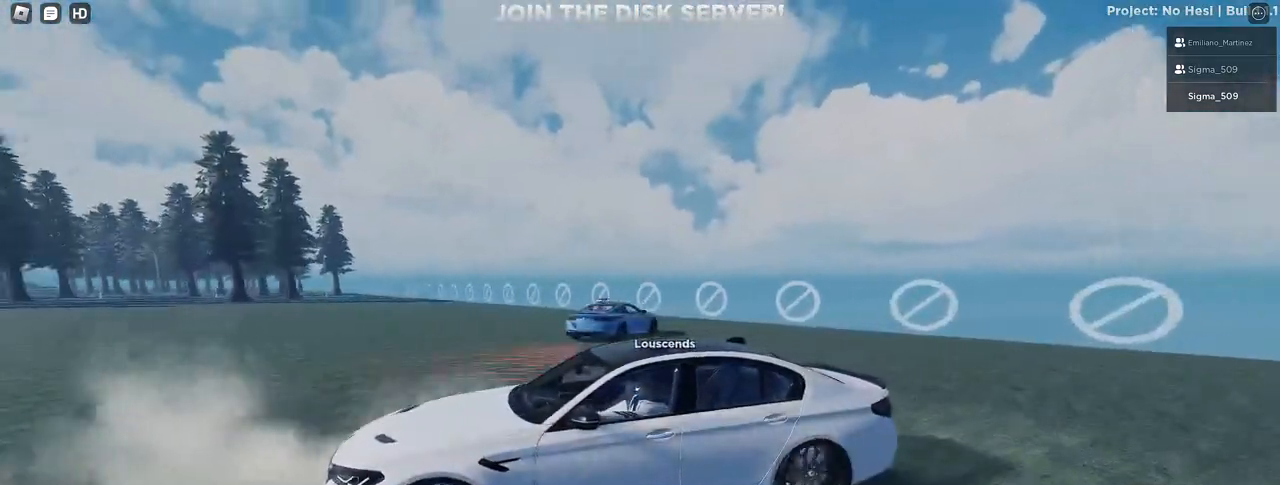
{"keys": [], "mouse": ["right"], "events": [[100, "d", "up"], [267, "d", "down"], [350, "s", "down"], [500, "d", "up"], [500, "s", "up"]]}
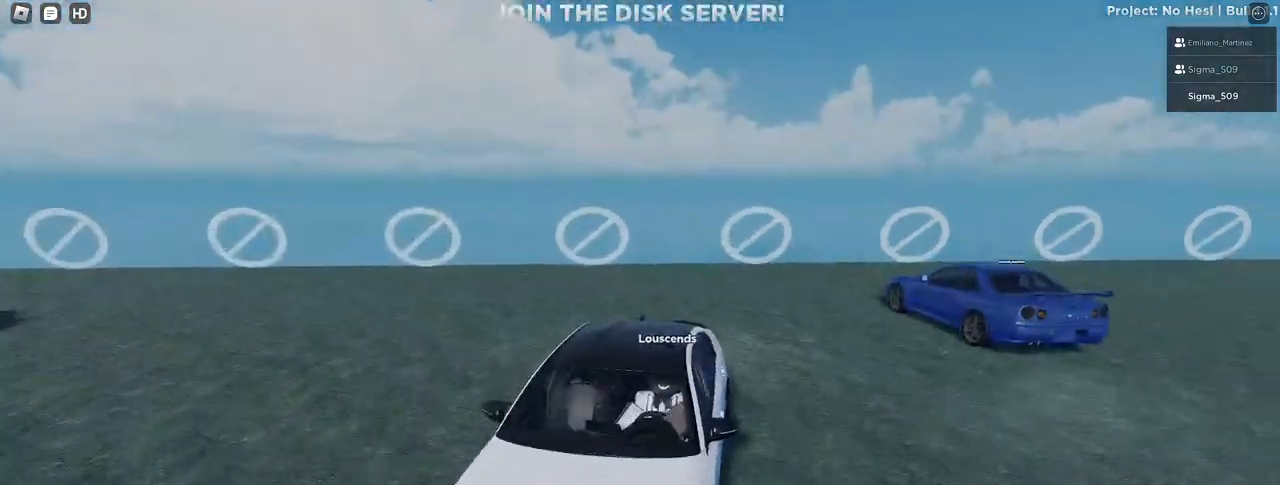
{"keys": [], "mouse": ["right"], "events": [[217, "mouse_right", "up"], [333, "mouse_right", "down"]]}
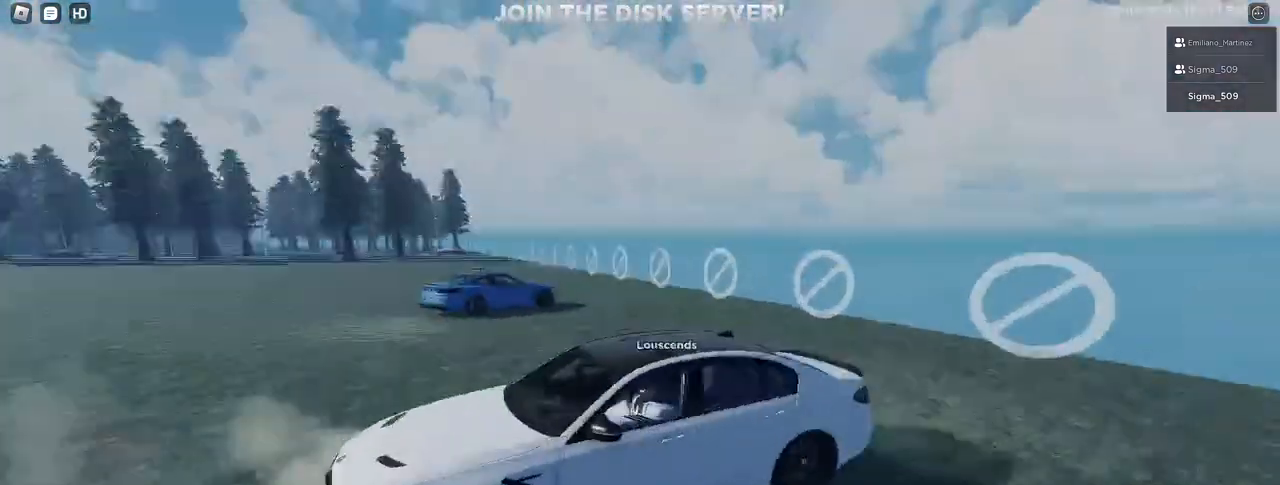
{"keys": ["s", "w"], "mouse": [], "events": [[117, "mouse_right", "up"], [283, "w", "down"], [400, "s", "down"]]}
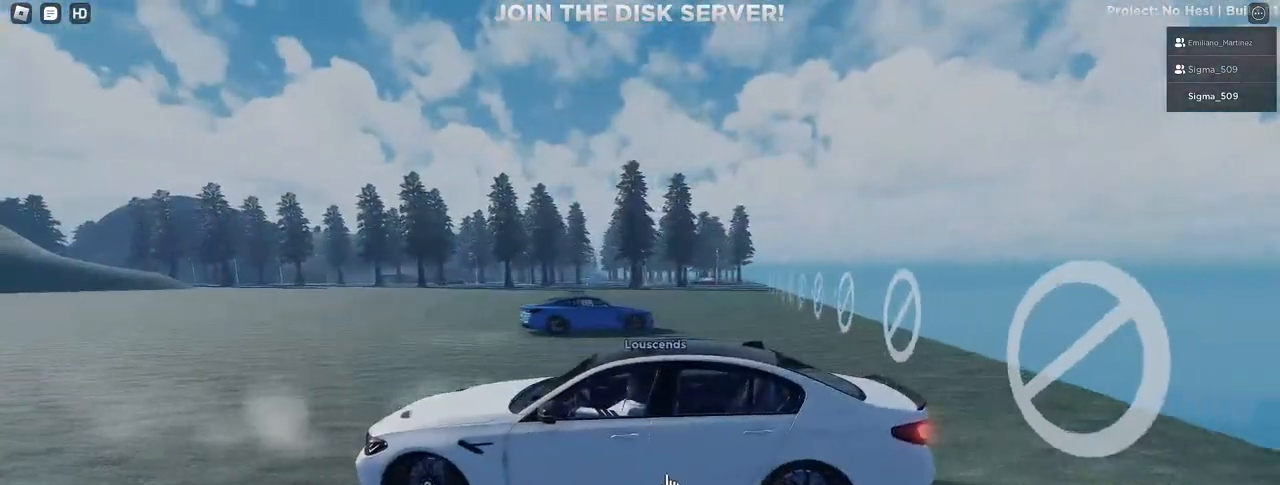
{"keys": ["s", "w"], "mouse": [], "events": [[117, "mouse_right", "down"], [317, "mouse_right", "up"]]}
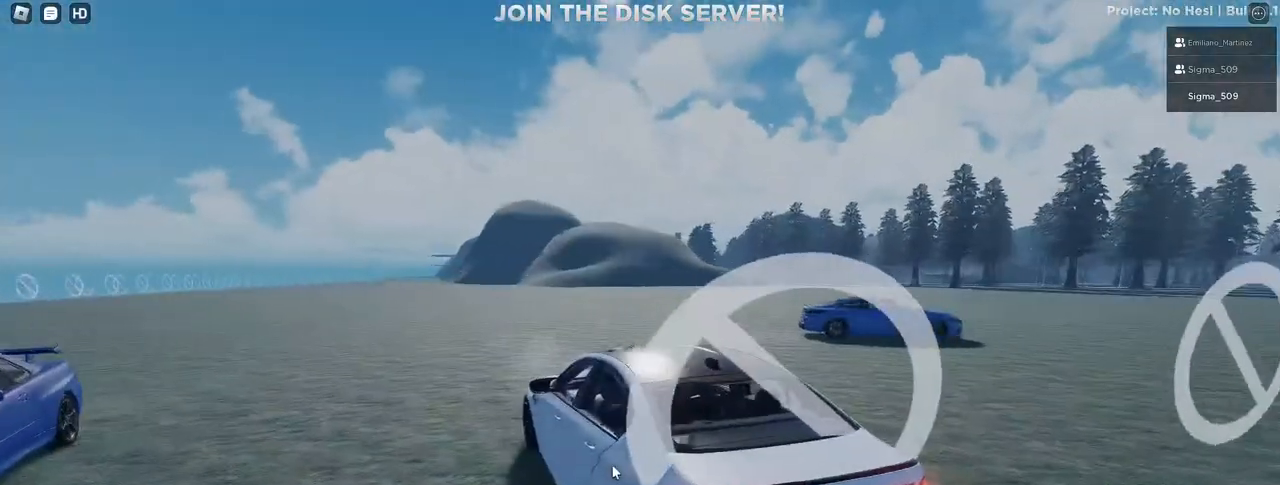
{"keys": ["s", "w"], "mouse": [], "events": [[67, "mouse_right", "down"], [267, "mouse_right", "up"]]}
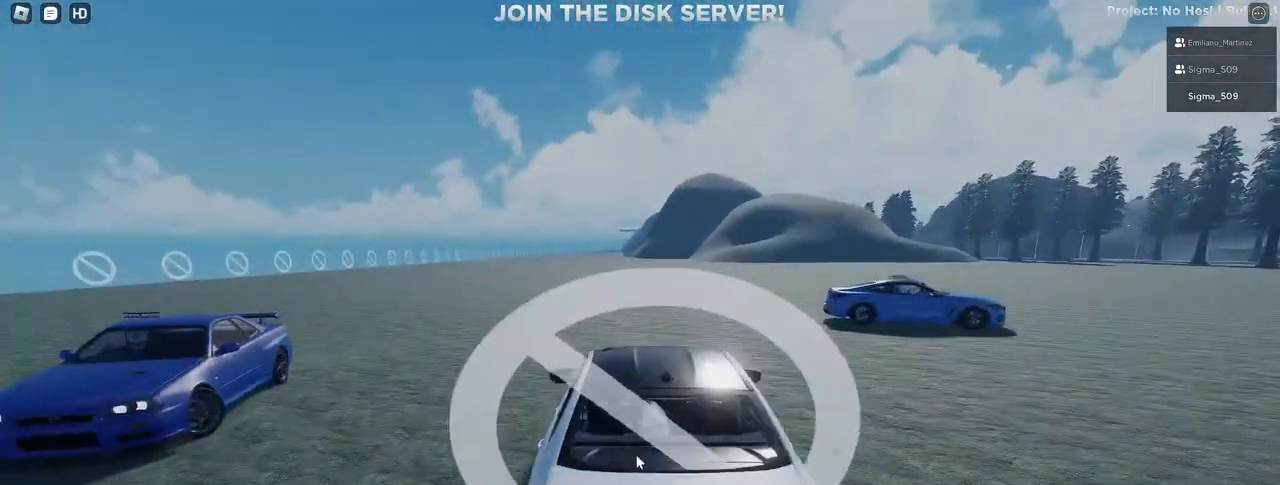
{"keys": [], "mouse": ["right"], "events": [[100, "s", "up"], [100, "w", "up"], [450, "mouse_right", "down"]]}
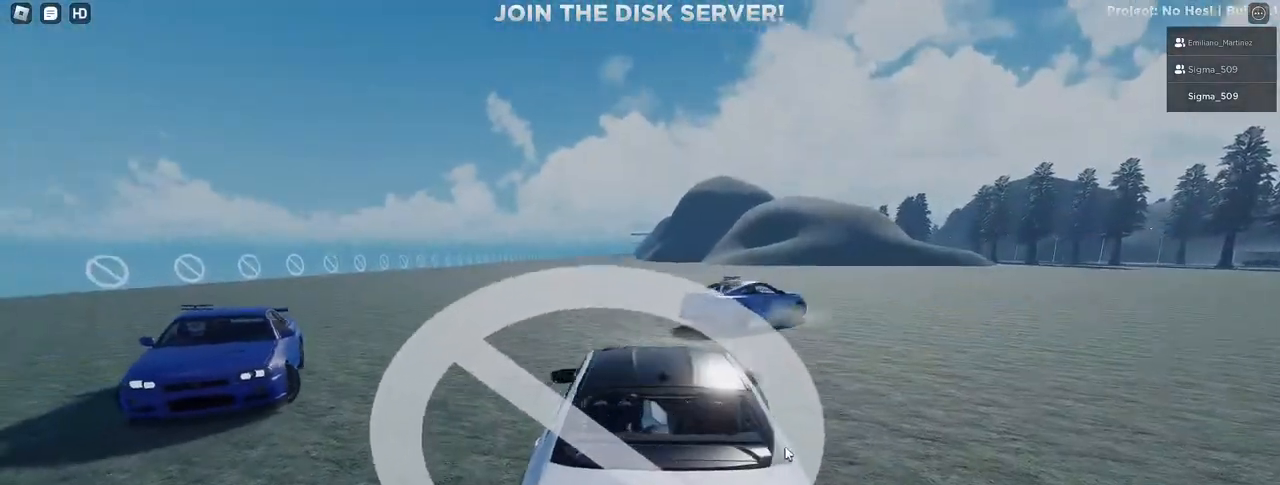
{"keys": ["s", "w"], "mouse": ["right"], "events": [[17, "s", "down"], [50, "w", "down"]]}
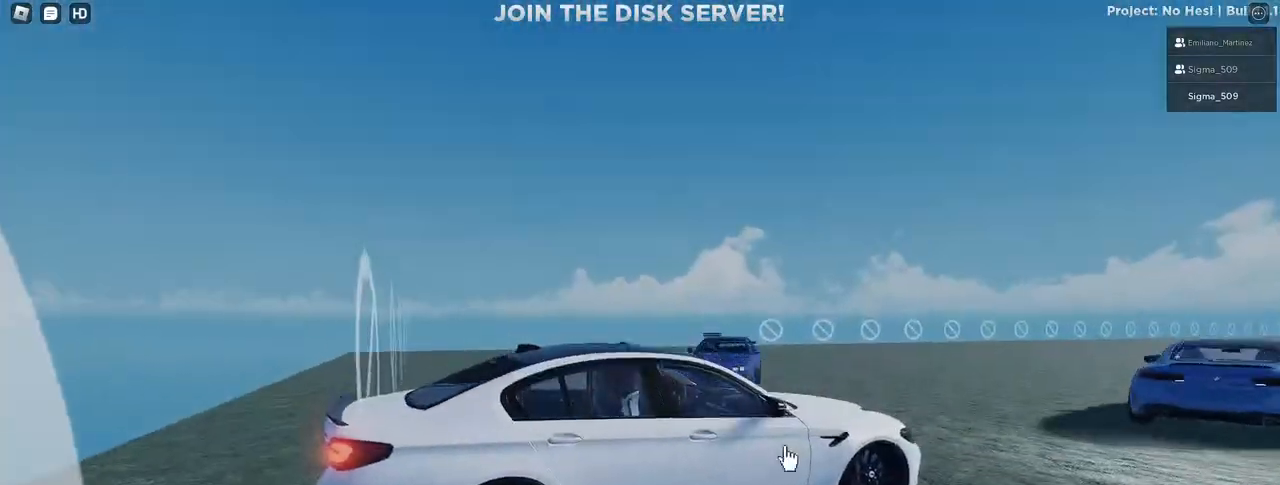
{"keys": ["s", "w"], "mouse": ["right"], "events": []}
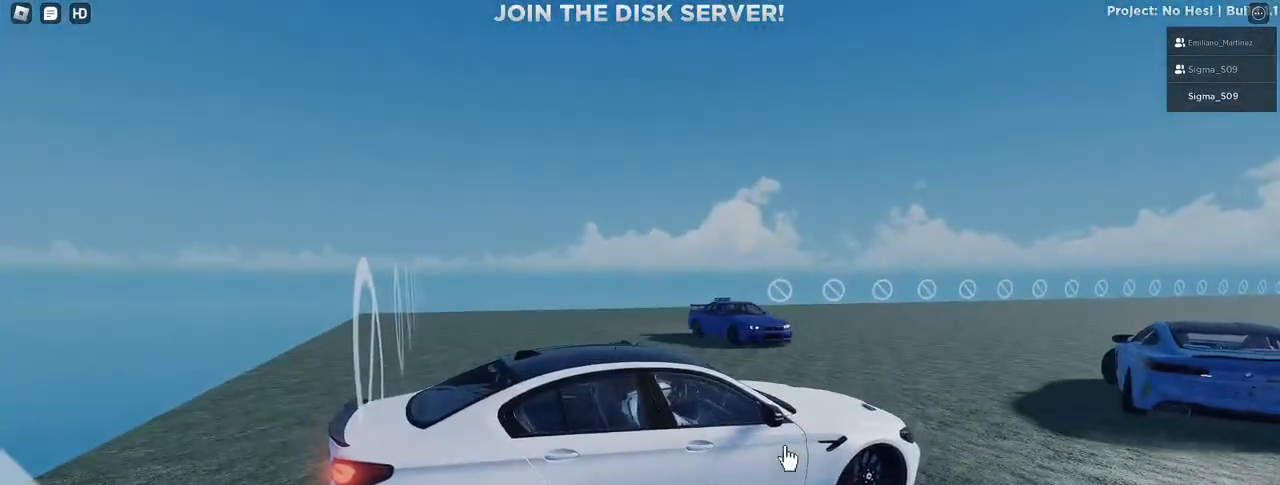
{"keys": ["a"], "mouse": ["right"], "events": [[200, "s", "up"], [200, "w", "up"], [367, "a", "down"]]}
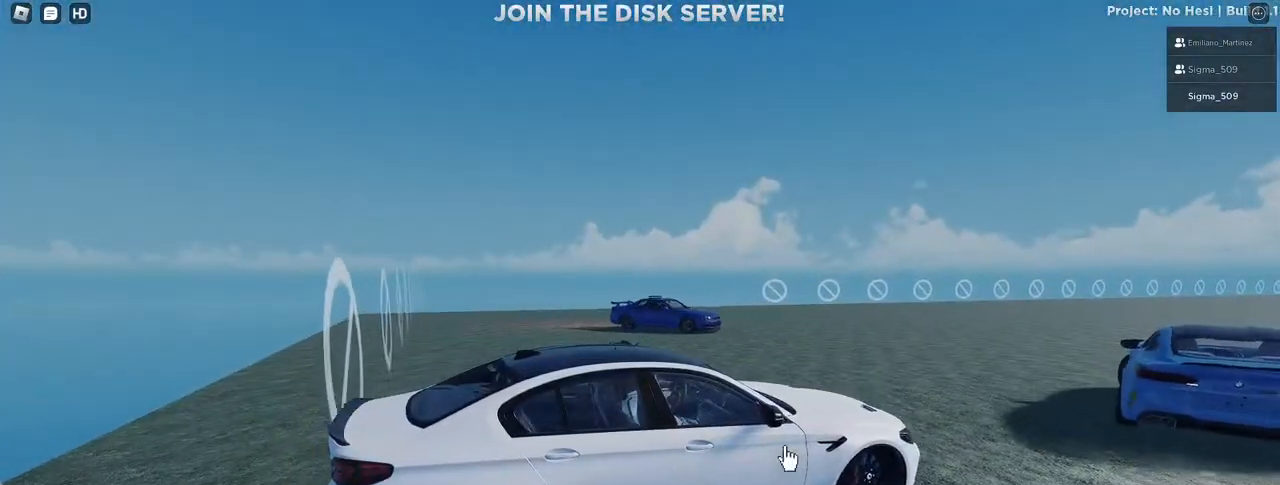
{"keys": ["a", "w"], "mouse": ["right"], "events": [[100, "w", "down"]]}
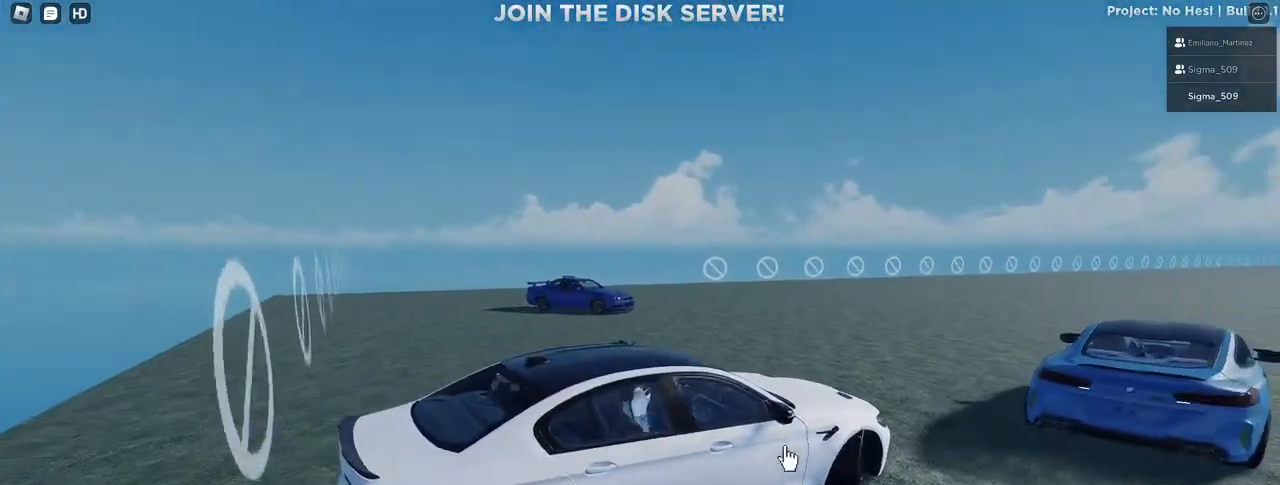
{"keys": ["a", "w"], "mouse": ["right"], "events": []}
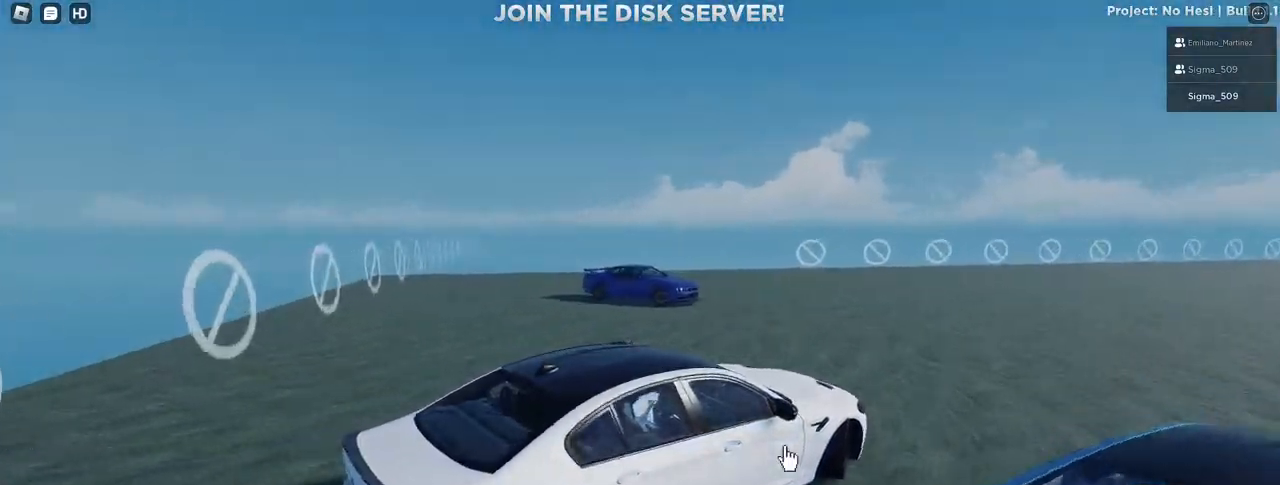
{"keys": ["a"], "mouse": ["right"], "events": [[183, "w", "up"]]}
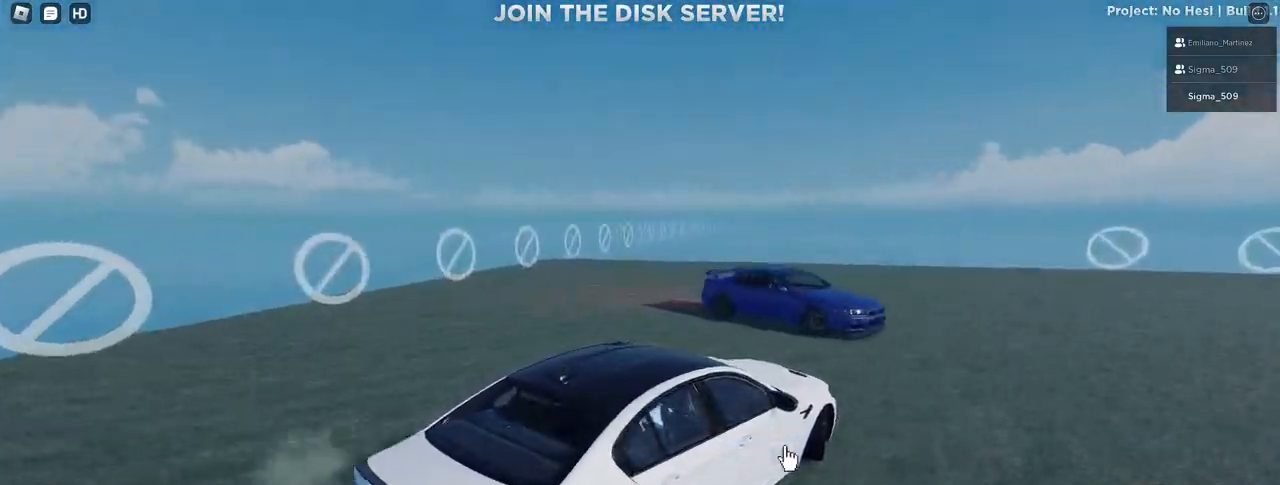
{"keys": ["d"], "mouse": ["right"], "events": [[350, "a", "up"], [383, "d", "down"]]}
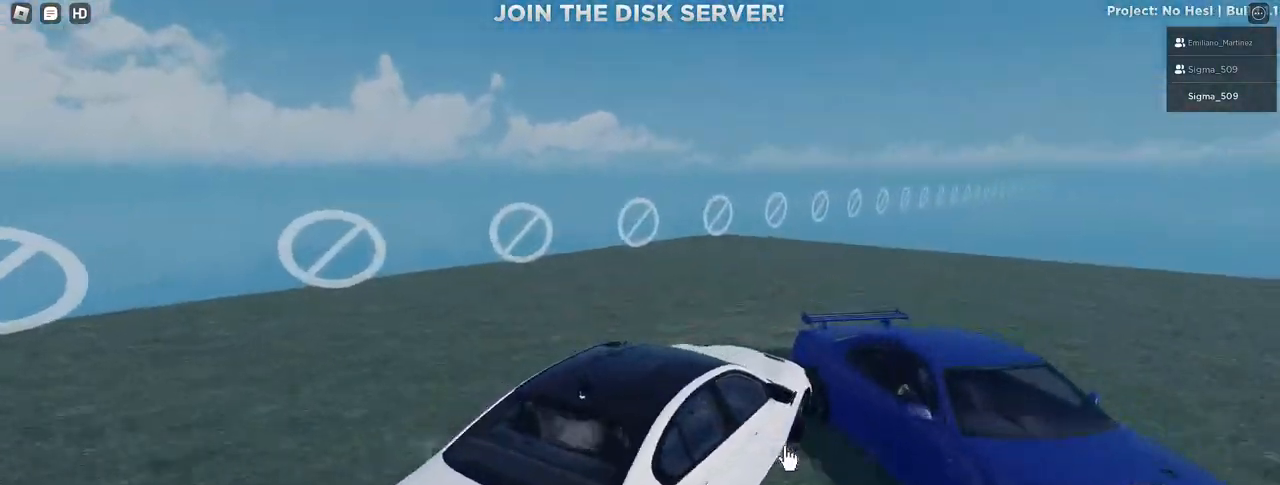
{"keys": ["d"], "mouse": ["right"], "events": [[267, "w", "down"], [483, "w", "up"]]}
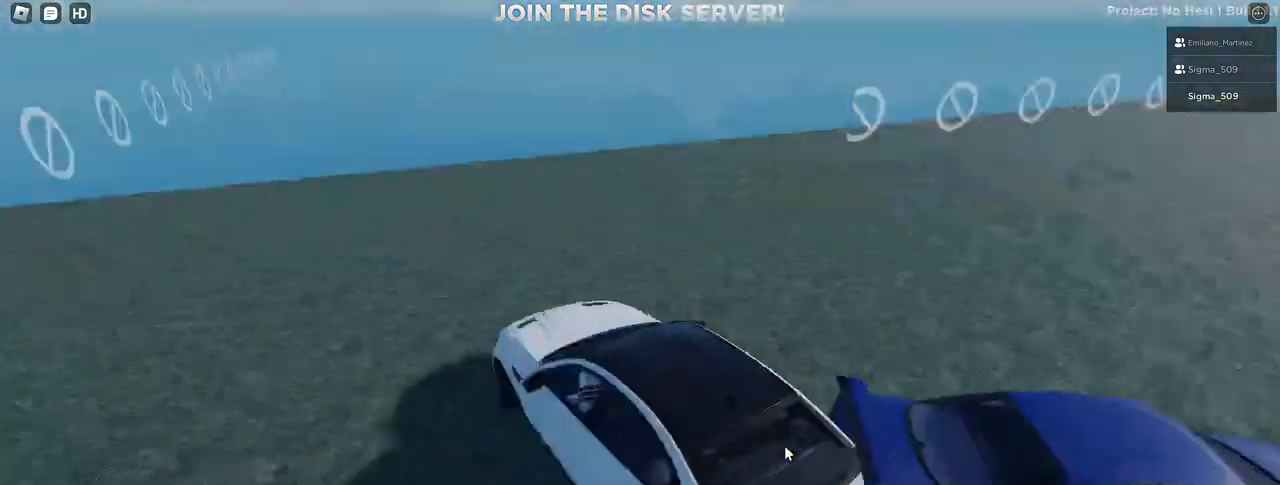
{"keys": ["d"], "mouse": [], "events": [[150, "mouse_right", "up"], [300, "w", "down"], [417, "w", "up"]]}
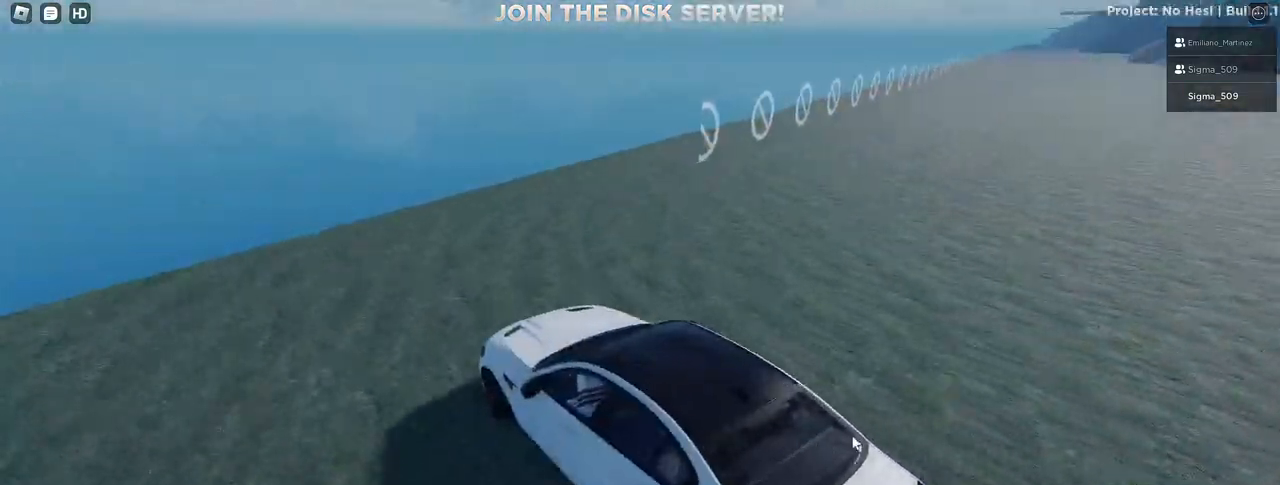
{"keys": ["d"], "mouse": [], "events": []}
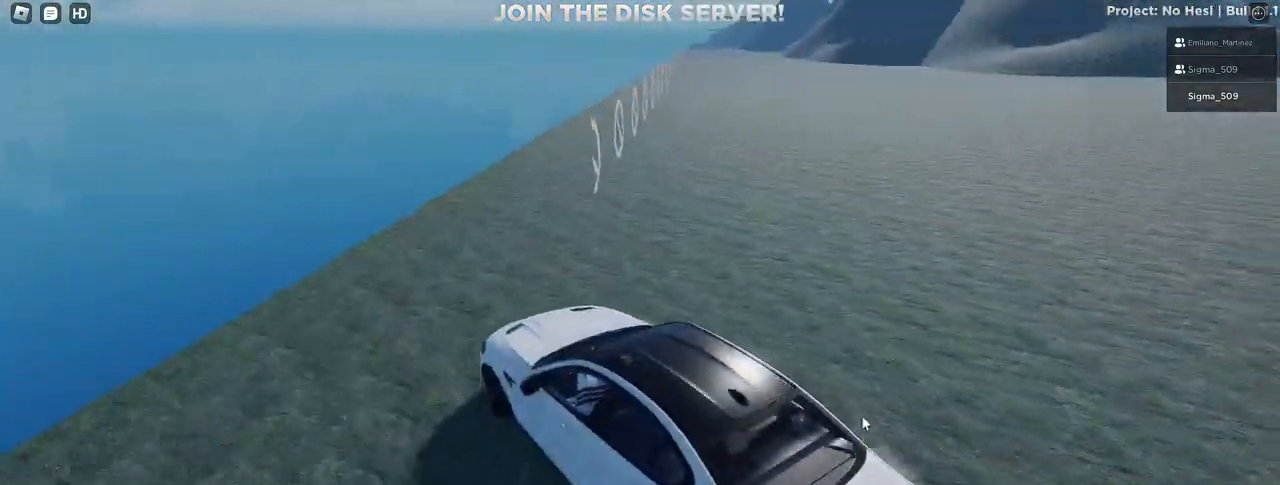
{"keys": ["s"], "mouse": ["right"], "events": [[250, "s", "down"], [500, "d", "up"], [500, "mouse_right", "down"]]}
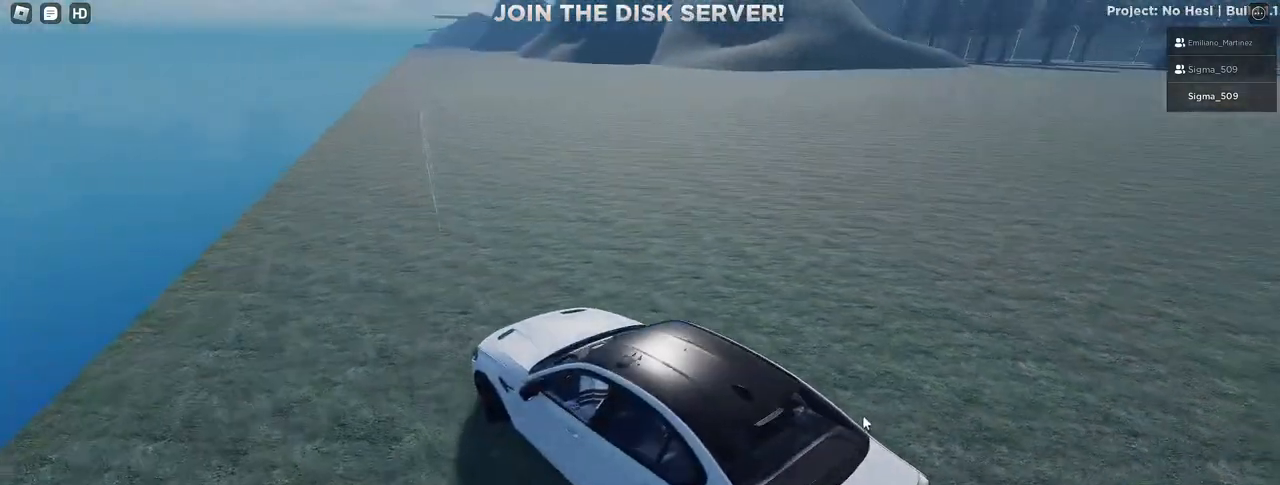
{"keys": ["a", "s"], "mouse": ["right"], "events": [[117, "a", "down"]]}
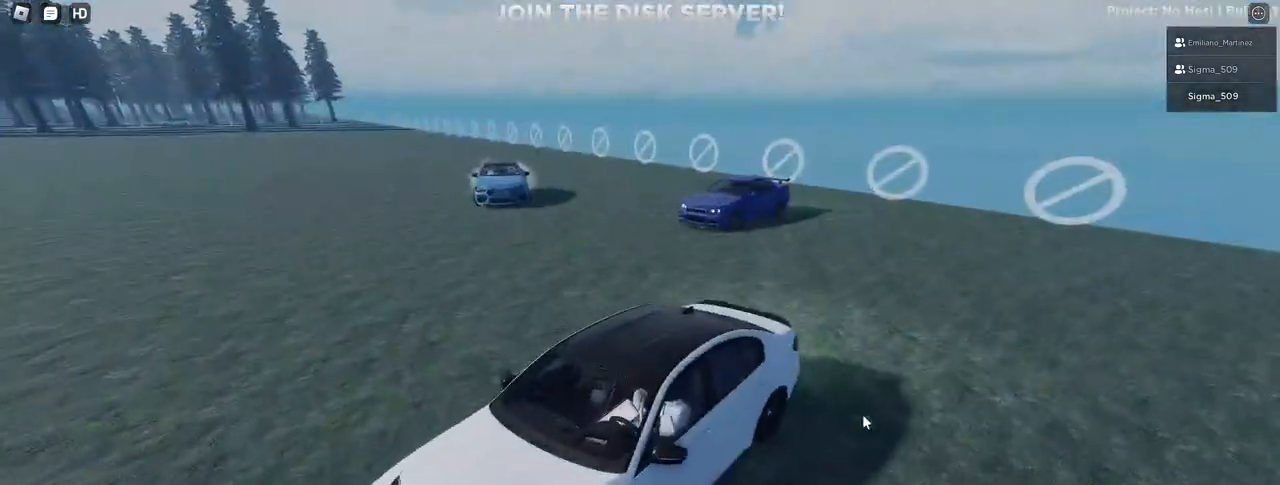
{"keys": ["s"], "mouse": ["right"], "events": [[217, "a", "up"]]}
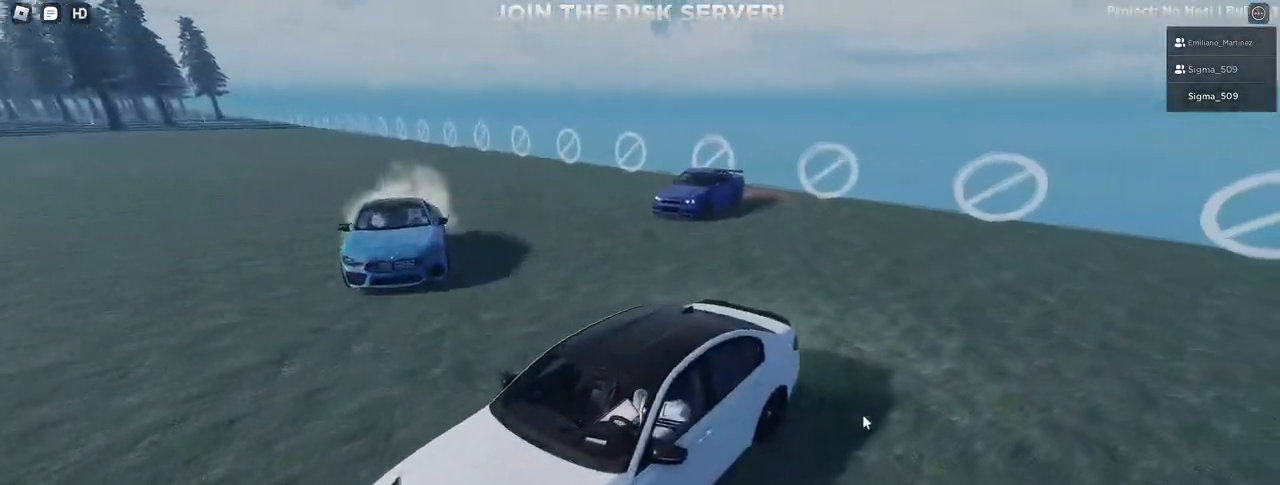
{"keys": ["s"], "mouse": ["right"], "events": []}
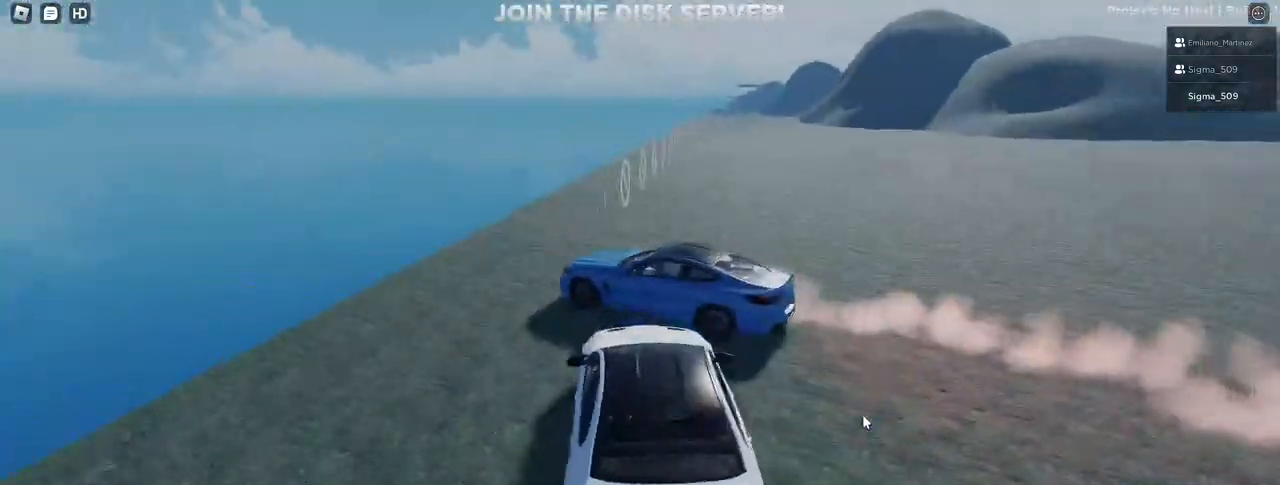
{"keys": ["a", "s"], "mouse": ["right"], "events": [[367, "a", "down"]]}
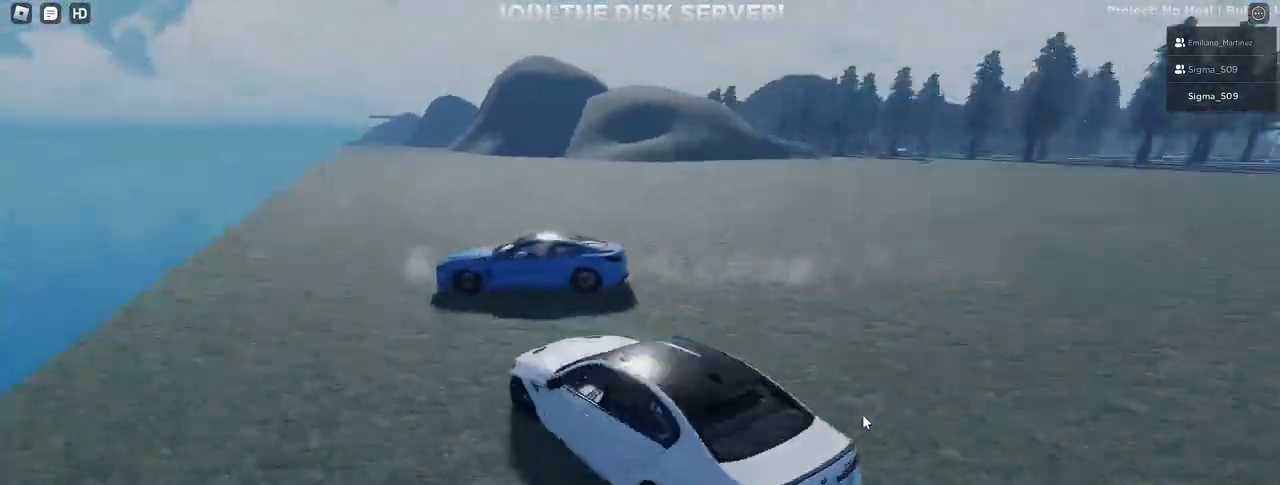
{"keys": ["d", "s"], "mouse": ["right"], "events": [[183, "s", "up"], [233, "a", "up"], [467, "d", "down"], [500, "s", "down"]]}
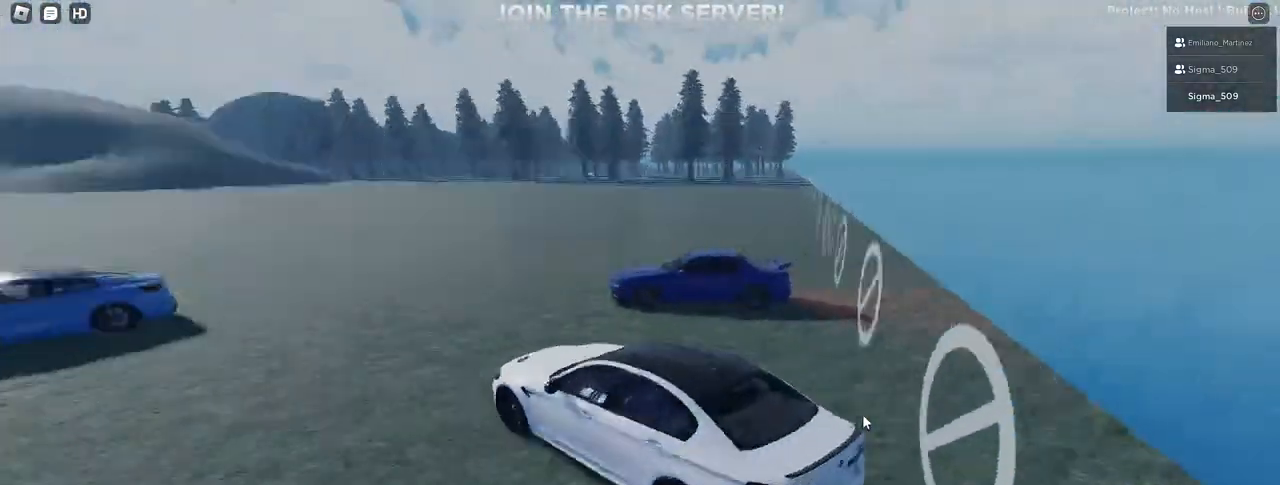
{"keys": ["a"], "mouse": ["right"], "events": [[333, "s", "up"], [400, "d", "up"], [483, "a", "down"]]}
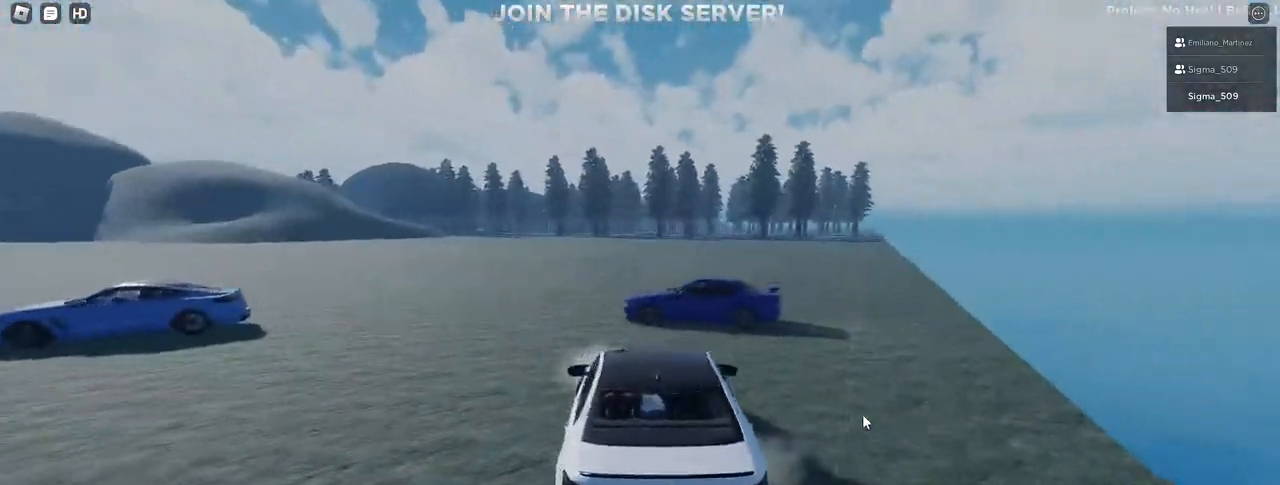
{"keys": ["a", "w"], "mouse": ["right"], "events": [[17, "w", "down"]]}
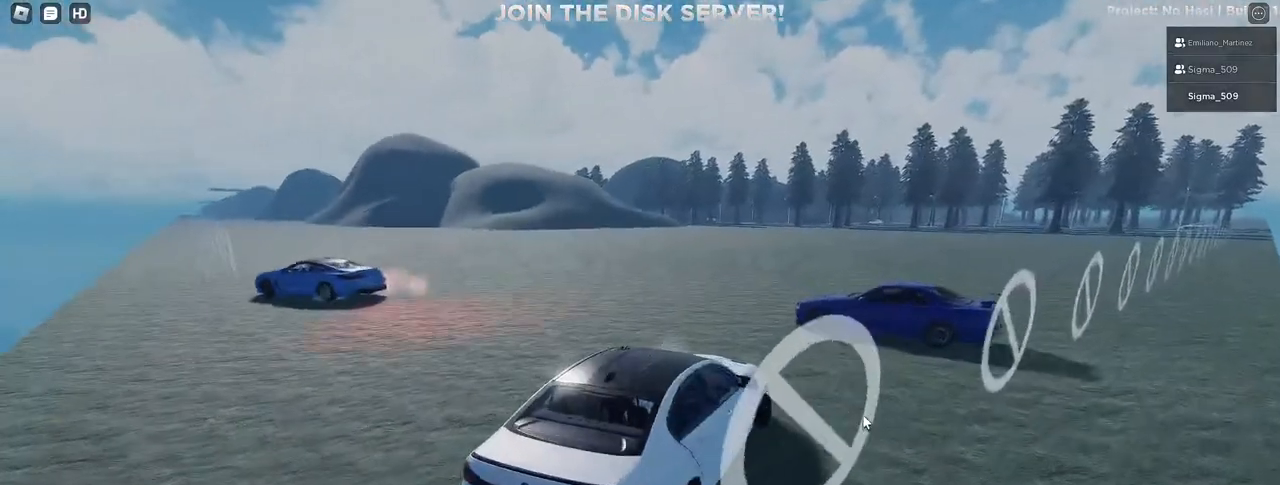
{"keys": ["a"], "mouse": [], "events": [[217, "mouse_right", "up"], [267, "w", "up"]]}
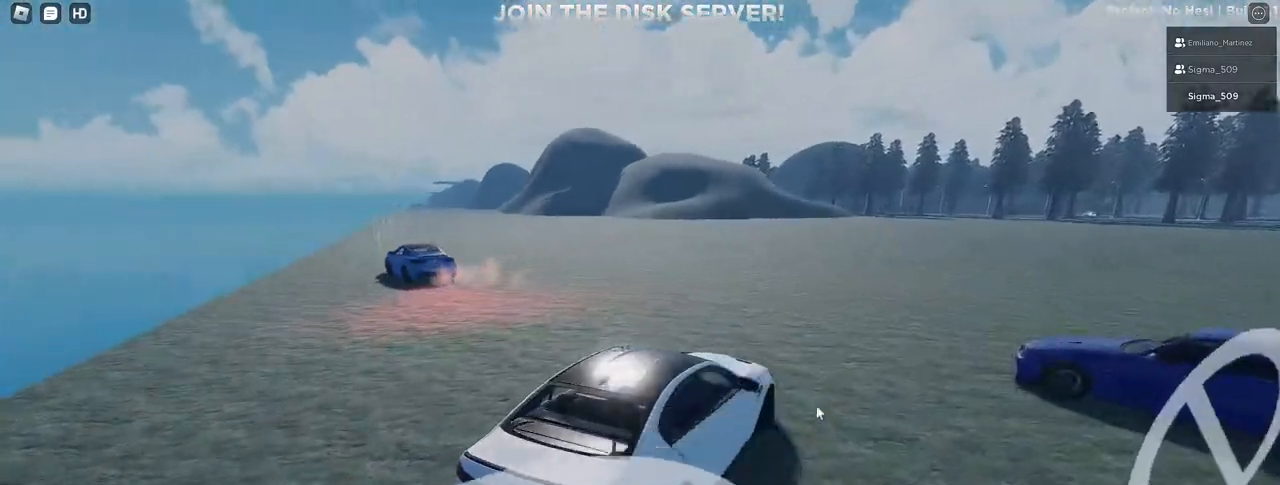
{"keys": ["s"], "mouse": [], "events": [[17, "s", "down"], [67, "a", "up"], [250, "d", "down"], [417, "d", "up"]]}